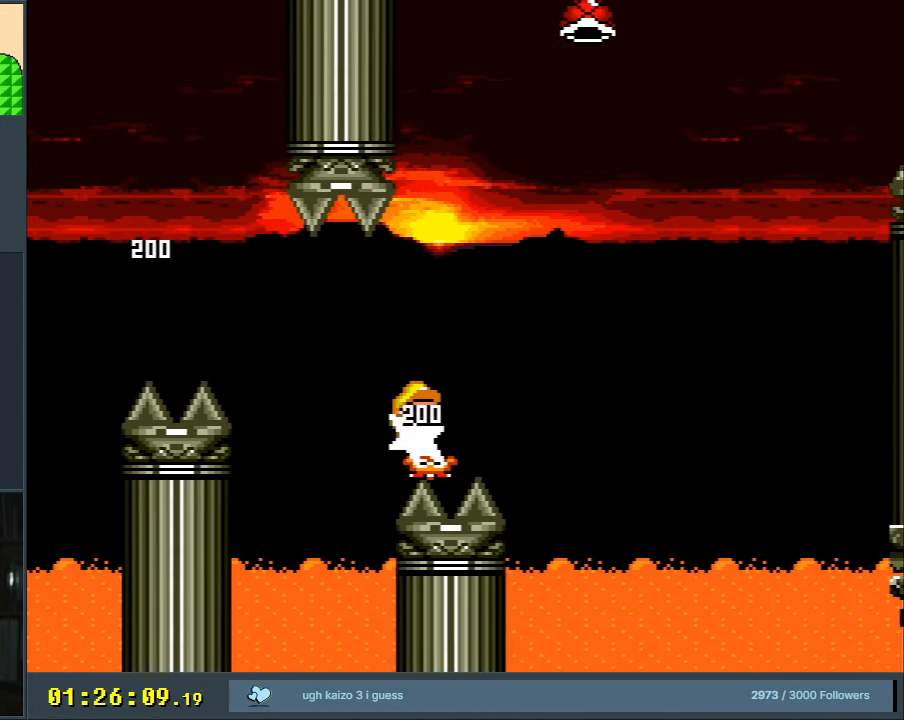
Gameplay with a controller (Nintendo layout); each line is a JSON object with the inputs held at the frame after it. "events" lists button and stick changes between this image and that frame as [ms after this image, input, new state], when the widget could be followed in between. Not read: L3 R3.
{"buttons": ["B", "Y", "DPAD_RIGHT"], "events": []}
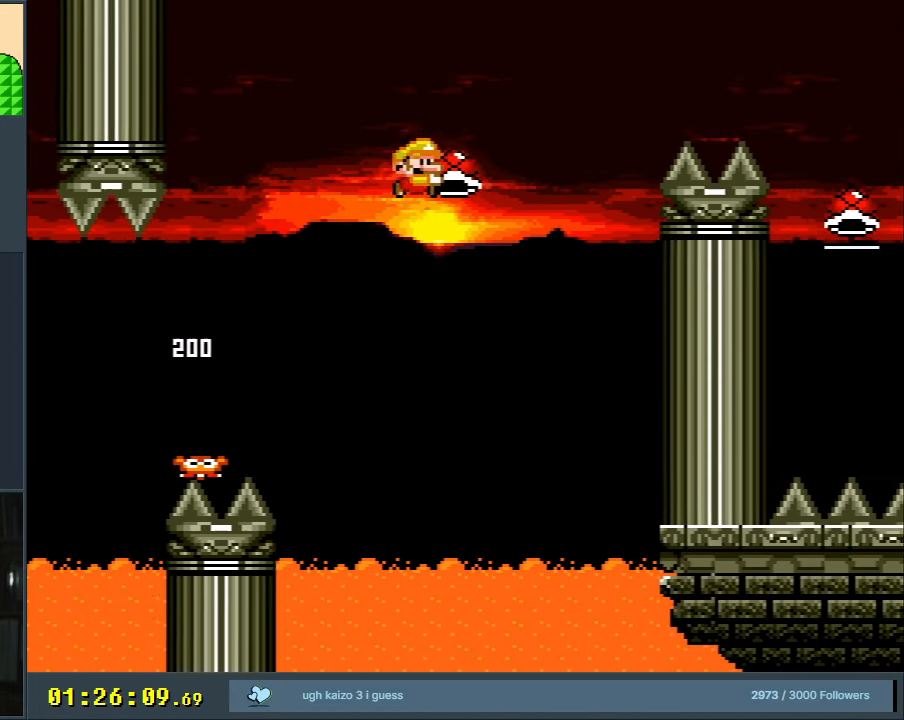
{"buttons": ["B"], "events": [[83, "Y", "up"], [200, "DPAD_RIGHT", "up"], [233, "Y", "down"], [500, "Y", "up"]]}
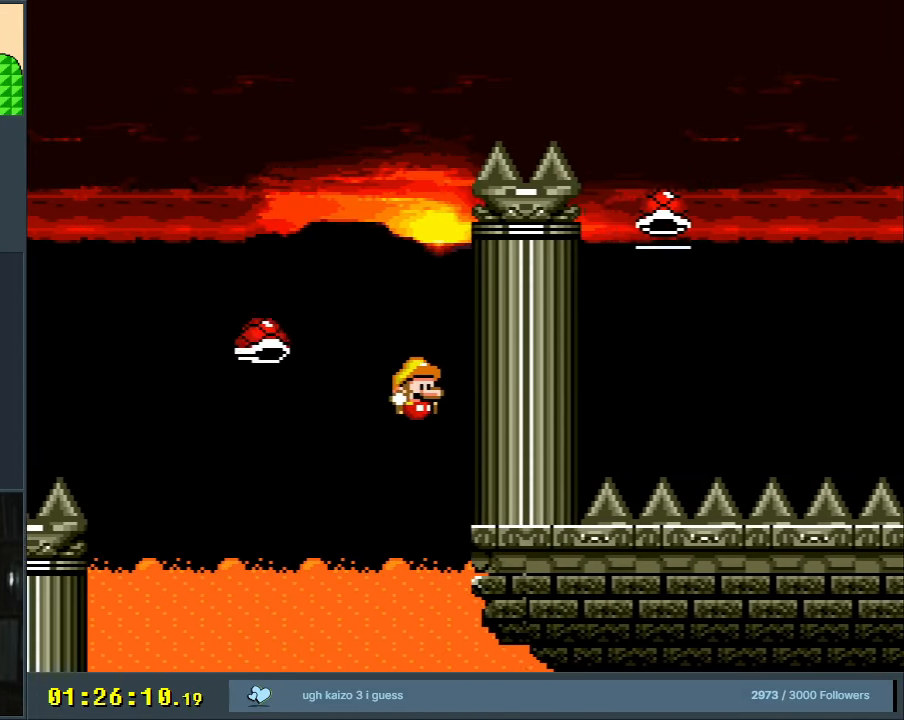
{"buttons": [], "events": [[83, "B", "up"], [200, "A", "down"], [267, "A", "up"], [367, "A", "down"], [450, "A", "up"]]}
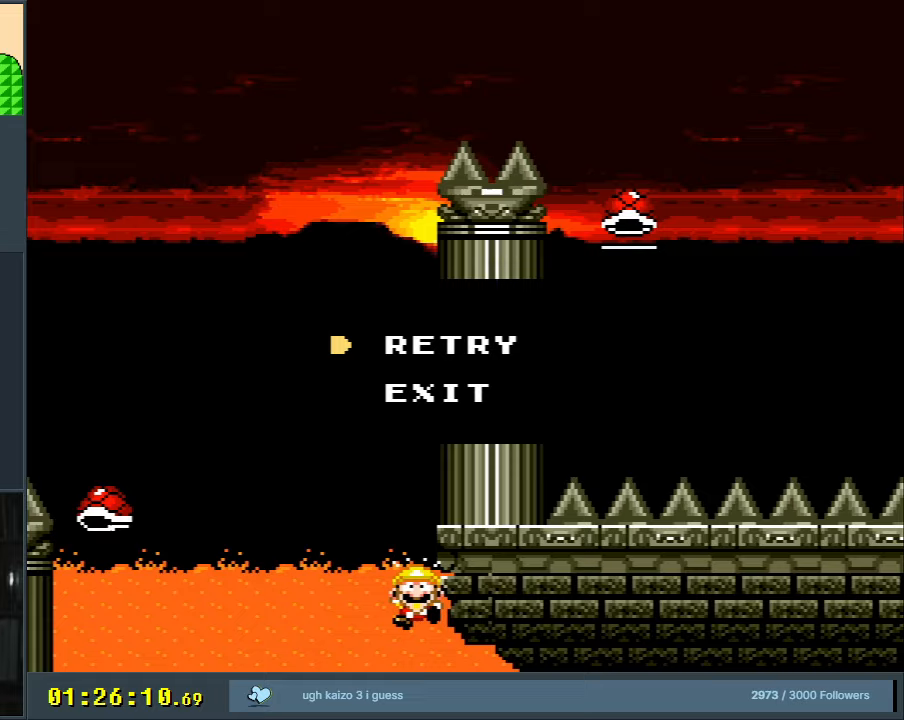
{"buttons": [], "events": [[17, "A", "down"], [83, "A", "up"], [150, "A", "down"], [200, "A", "up"]]}
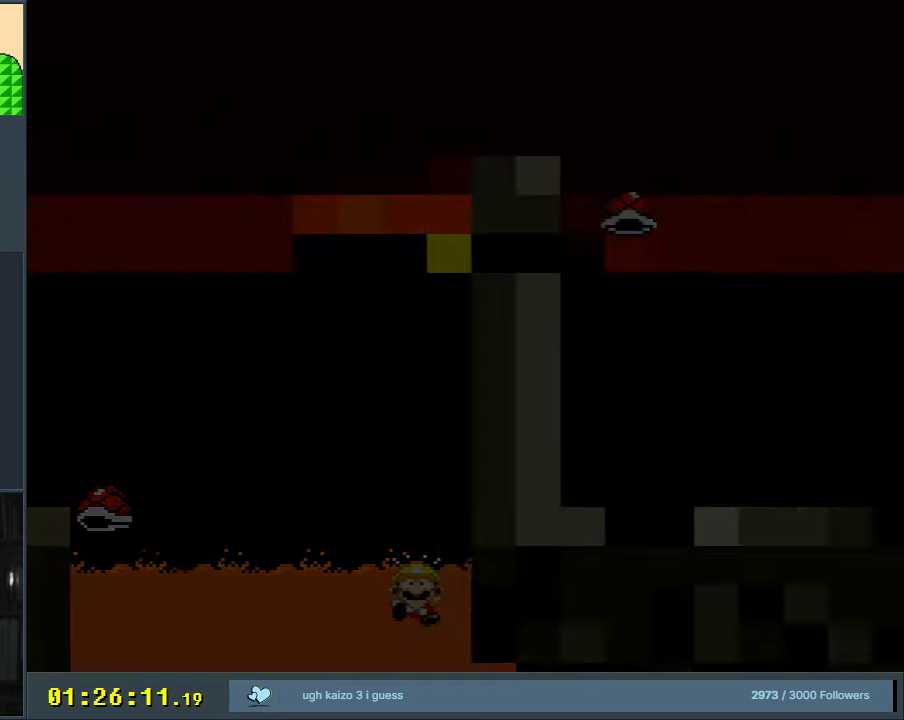
{"buttons": [], "events": []}
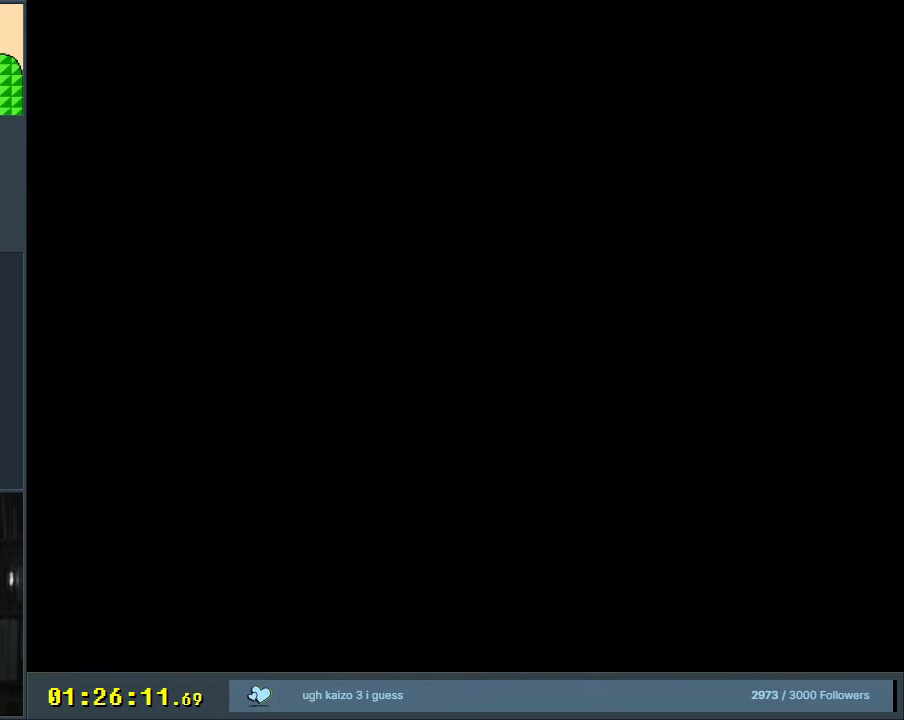
{"buttons": ["B", "Y"], "events": [[33, "Y", "down"], [50, "B", "down"]]}
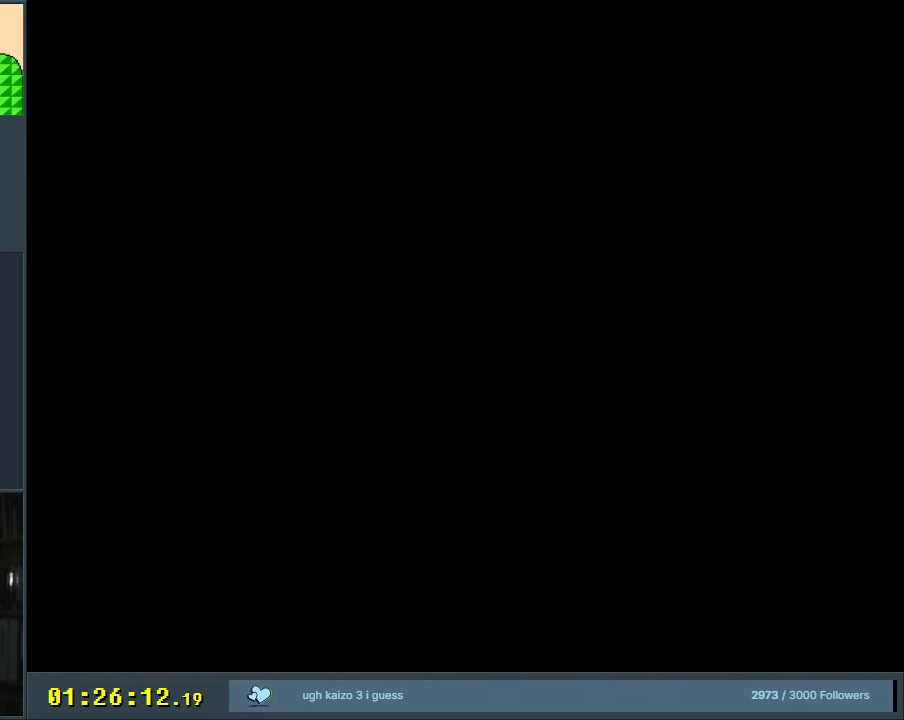
{"buttons": ["B", "Y", "DPAD_RIGHT"], "events": [[400, "DPAD_RIGHT", "down"]]}
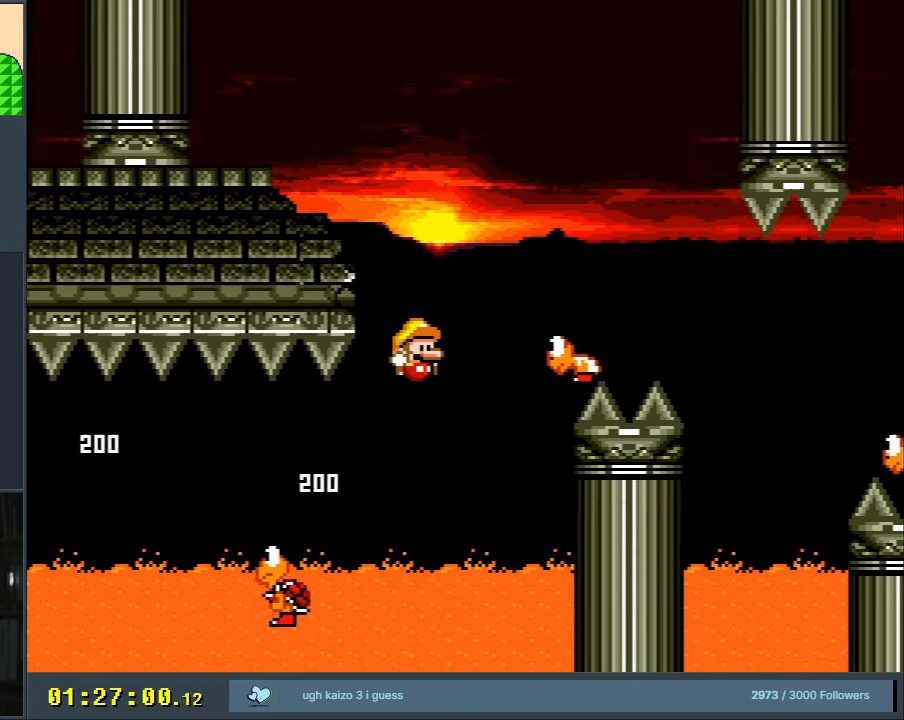
{"buttons": ["Y", "DPAD_RIGHT"], "events": [[300, "B", "up"]]}
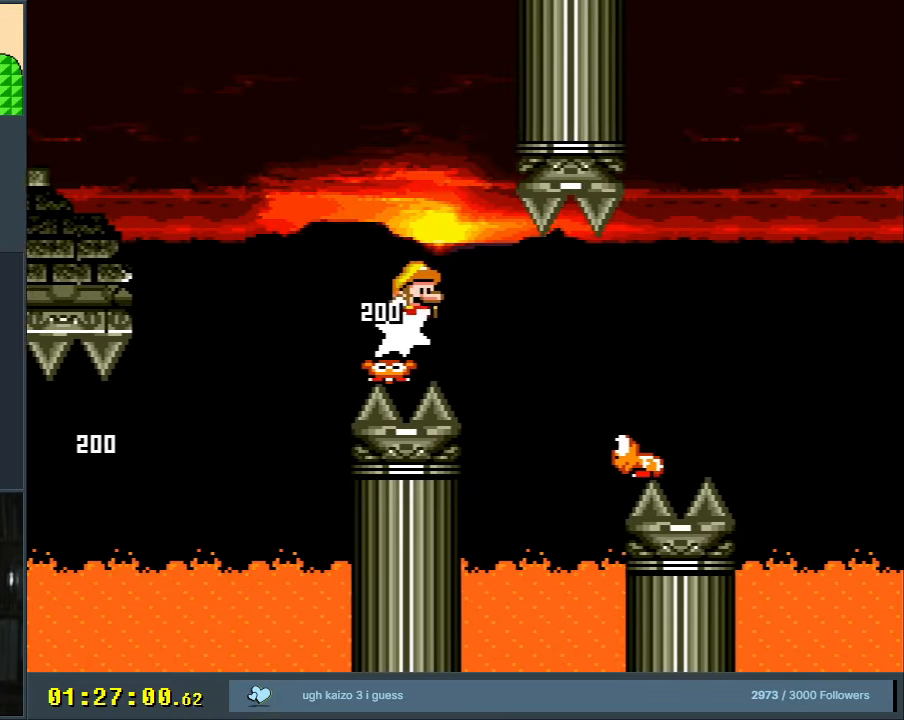
{"buttons": ["B", "Y", "DPAD_RIGHT"], "events": [[67, "B", "down"]]}
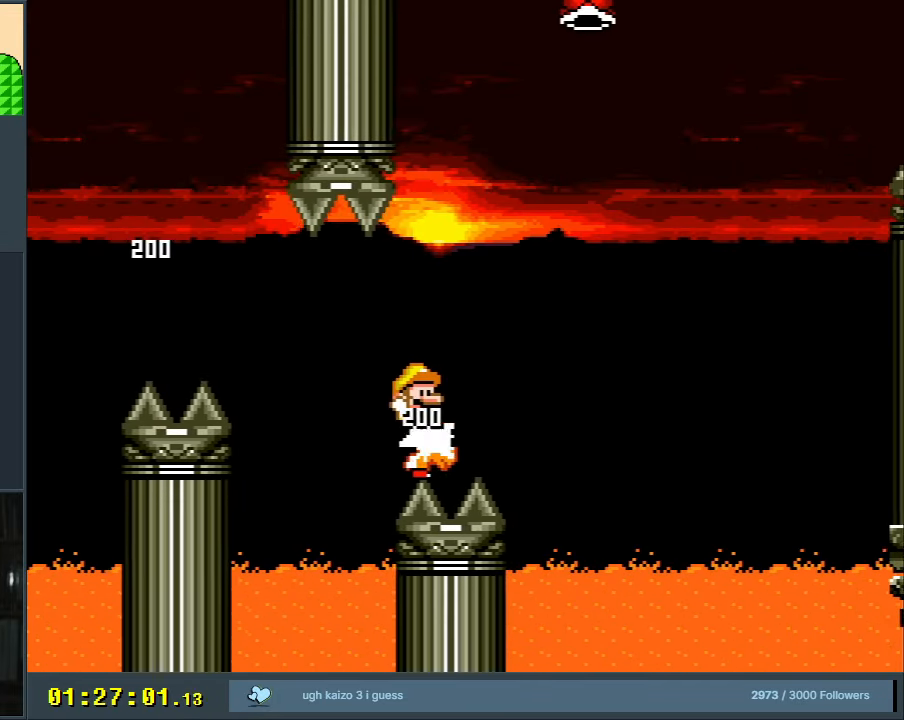
{"buttons": ["B", "DPAD_RIGHT"], "events": [[483, "Y", "up"]]}
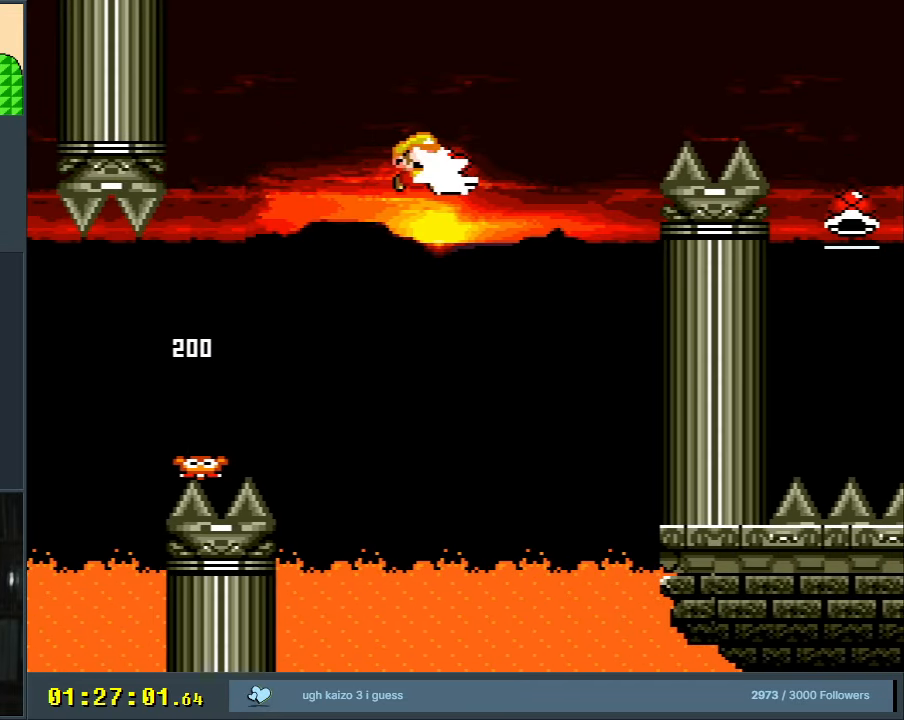
{"buttons": ["B", "Y", "DPAD_RIGHT"], "events": [[83, "Y", "down"]]}
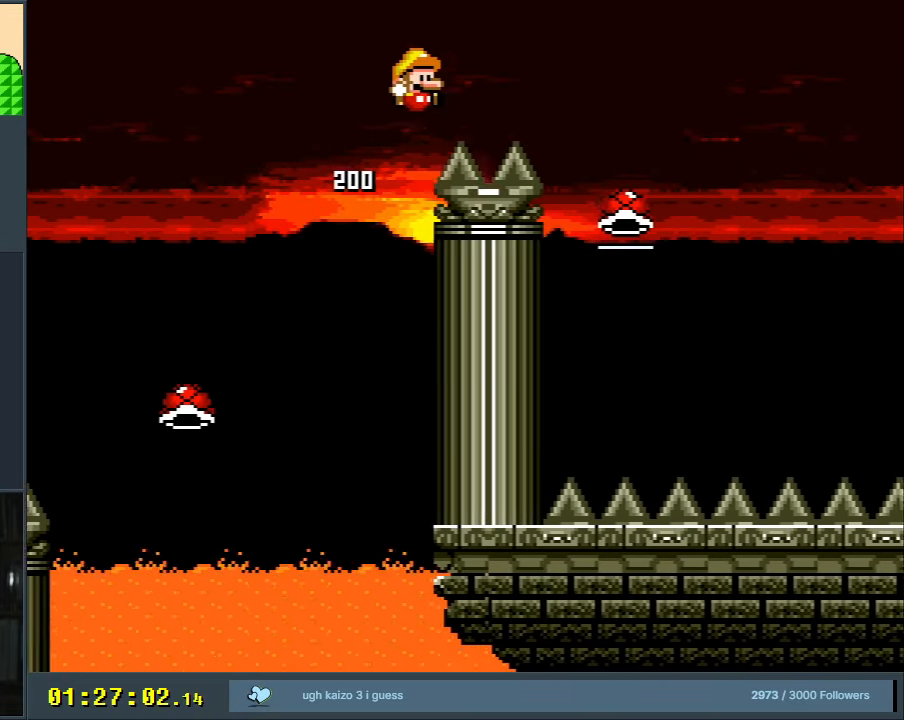
{"buttons": ["B", "DPAD_LEFT"], "events": [[117, "DPAD_RIGHT", "up"], [183, "Y", "up"], [350, "DPAD_LEFT", "down"]]}
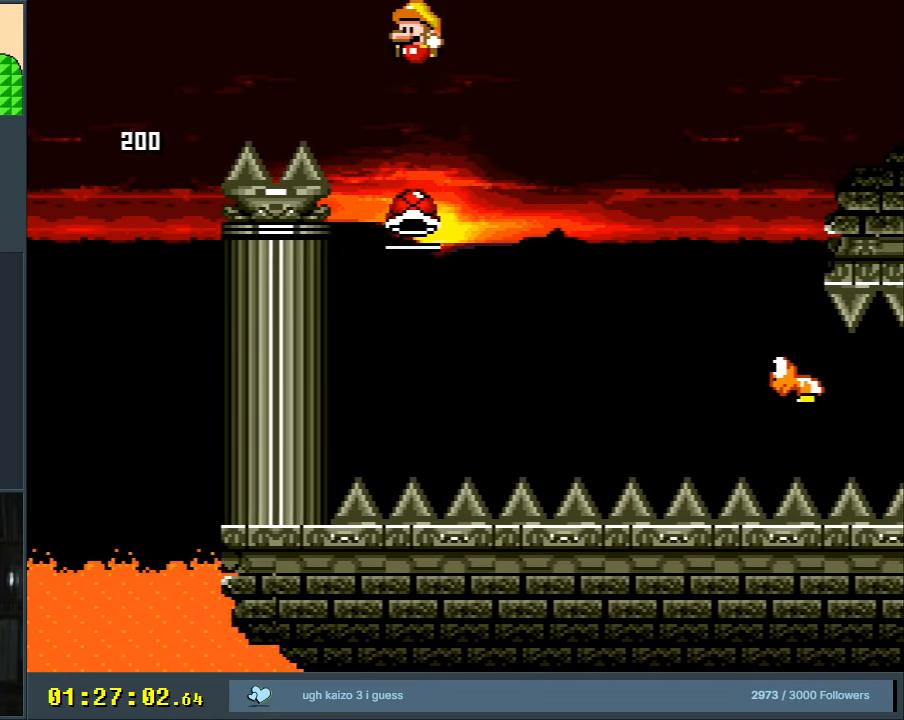
{"buttons": ["B", "Y", "DPAD_RIGHT"], "events": [[150, "DPAD_LEFT", "up"], [217, "DPAD_RIGHT", "down"], [283, "Y", "down"]]}
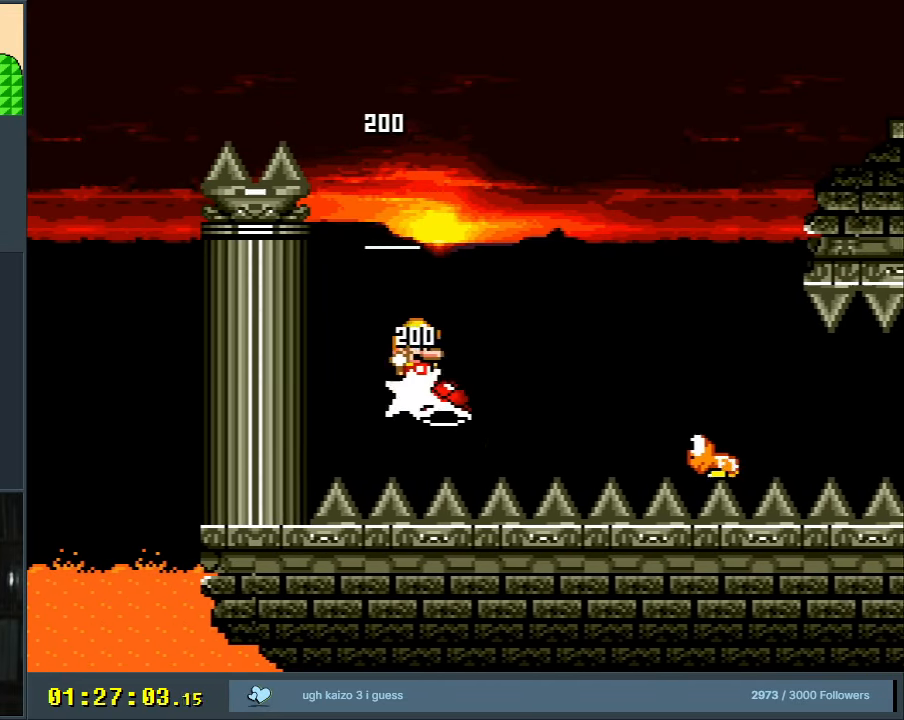
{"buttons": ["B", "Y", "DPAD_LEFT"], "events": [[283, "DPAD_RIGHT", "up"], [433, "DPAD_LEFT", "down"]]}
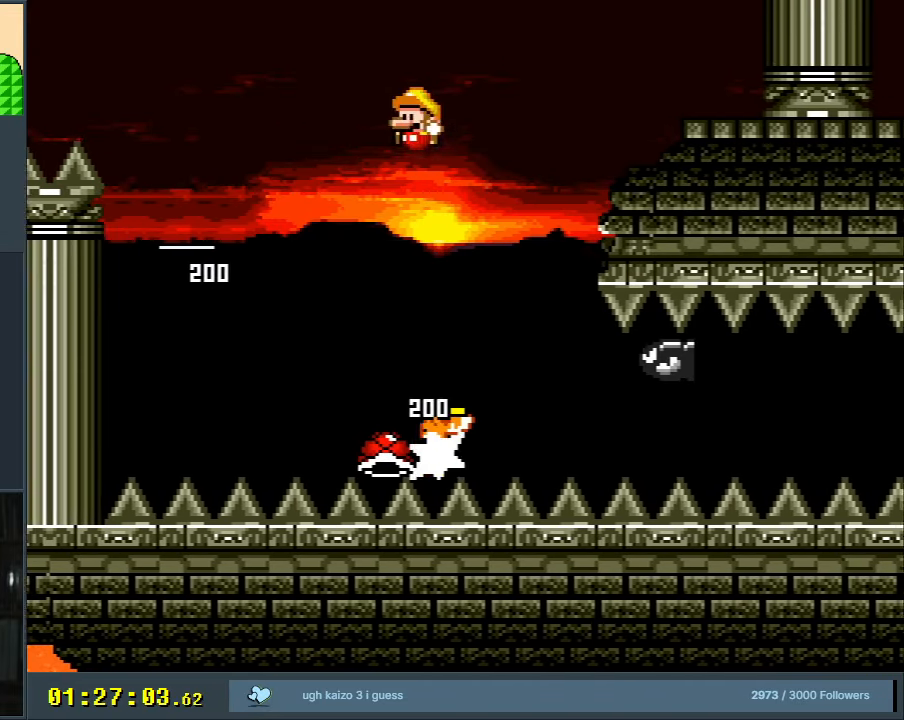
{"buttons": ["B", "Y"], "events": [[33, "DPAD_LEFT", "up"], [33, "DPAD_UP", "down"], [50, "DPAD_RIGHT", "down"], [50, "DPAD_UP", "up"], [167, "DPAD_RIGHT", "up"], [283, "DPAD_LEFT", "down"], [417, "DPAD_LEFT", "up"]]}
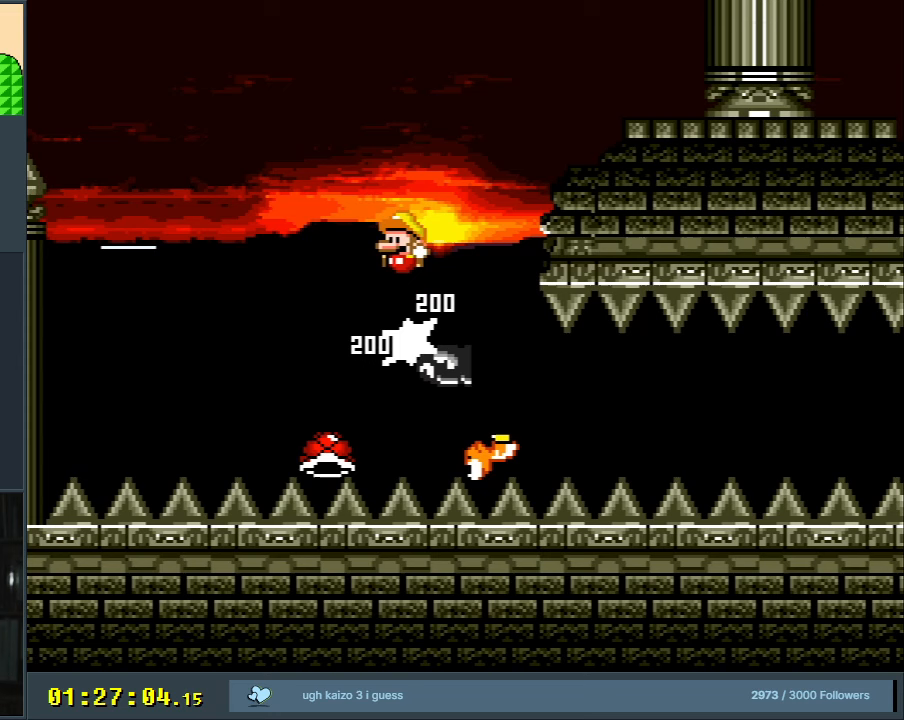
{"buttons": ["B", "Y"], "events": [[333, "DPAD_RIGHT", "down"], [450, "DPAD_RIGHT", "up"]]}
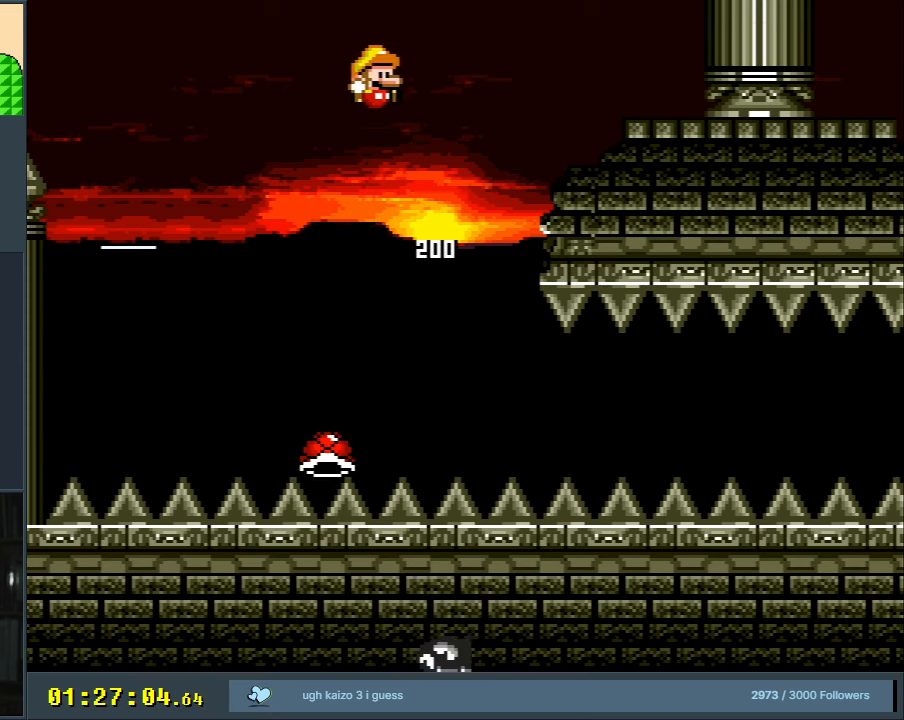
{"buttons": [], "events": [[383, "Y", "up"], [417, "B", "up"]]}
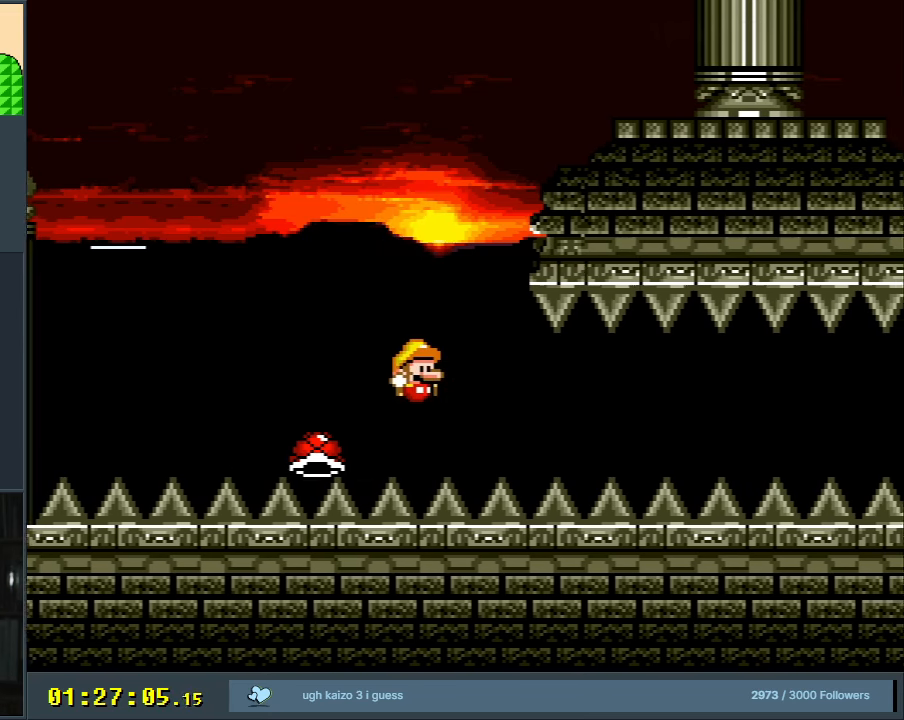
{"buttons": ["A"], "events": [[417, "A", "down"]]}
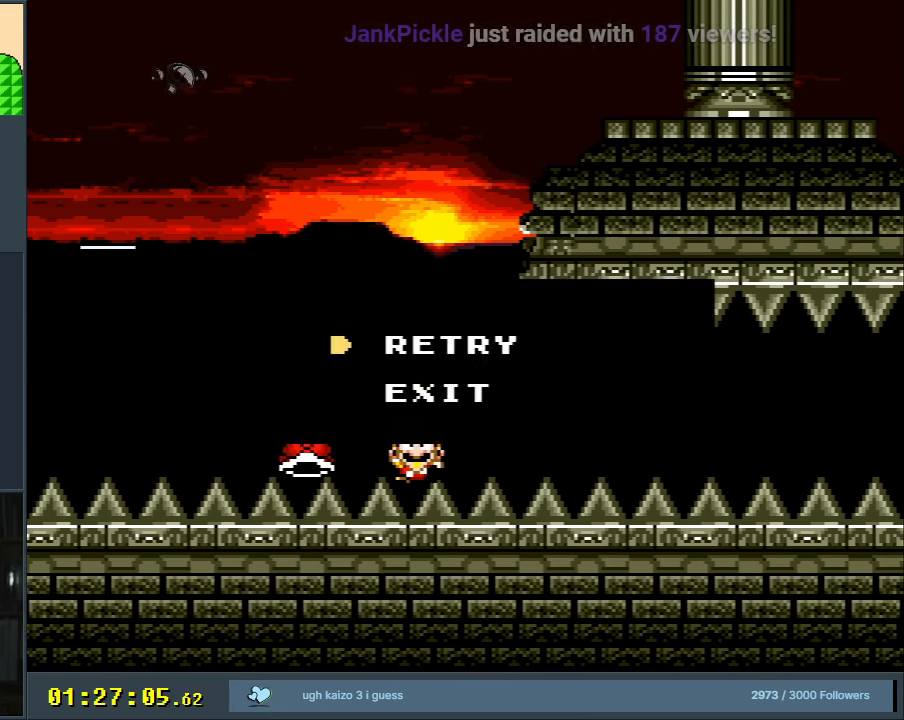
{"buttons": [], "events": [[50, "A", "up"], [117, "A", "down"], [233, "A", "up"]]}
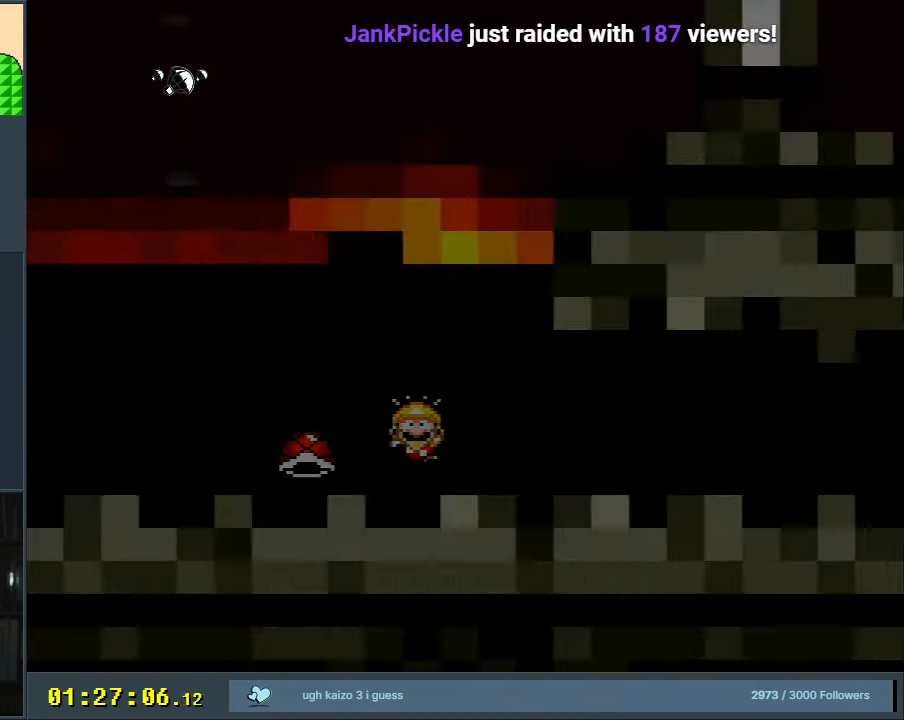
{"buttons": ["B", "Y"], "events": [[83, "B", "down"], [133, "Y", "down"]]}
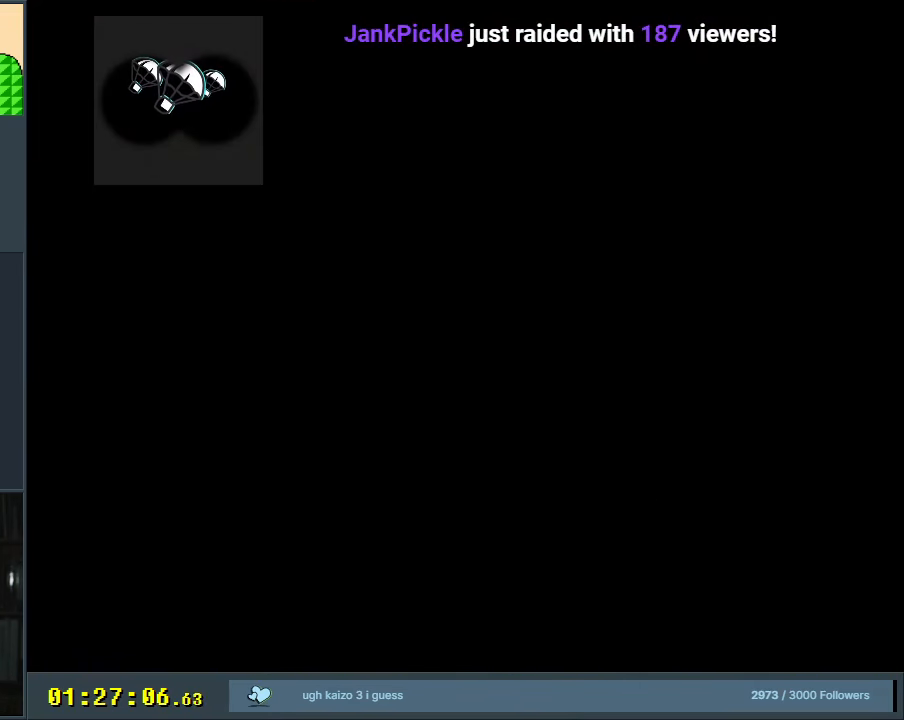
{"buttons": [], "events": [[100, "B", "up"], [100, "Y", "up"]]}
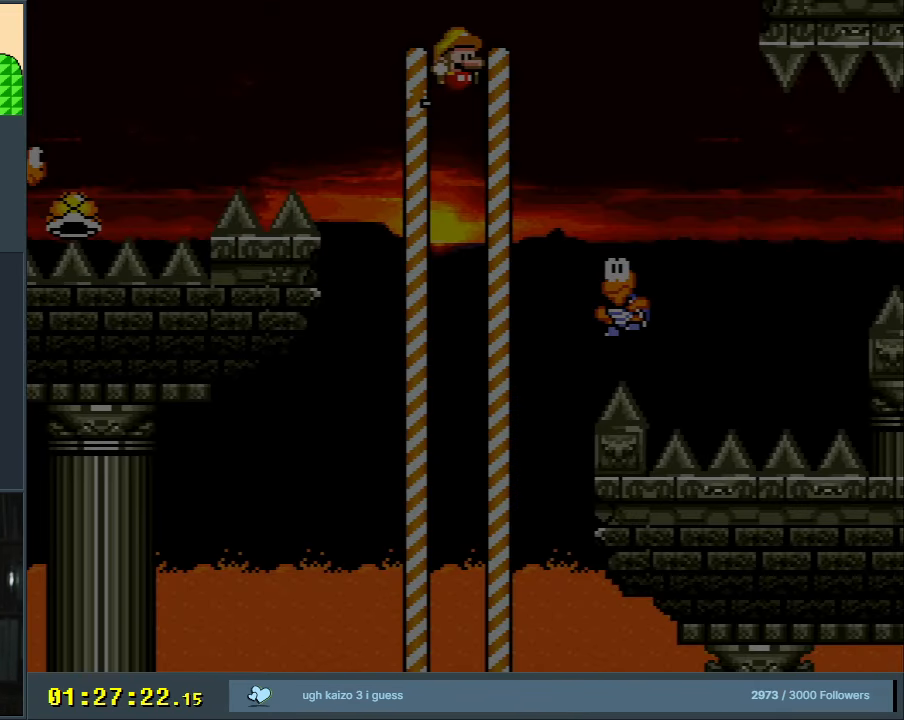
{"buttons": [], "events": []}
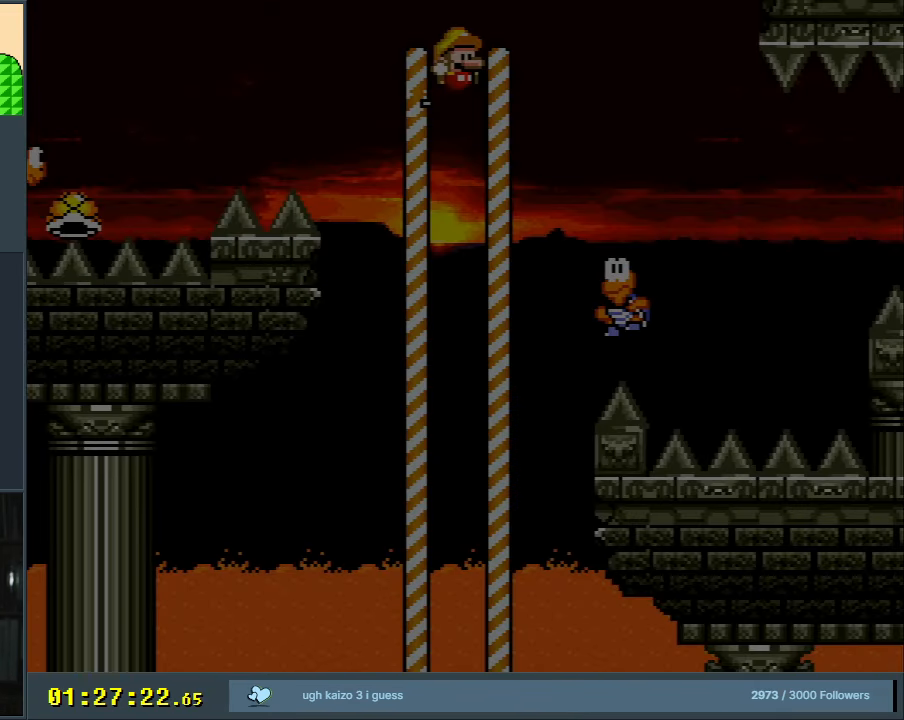
{"buttons": [], "events": []}
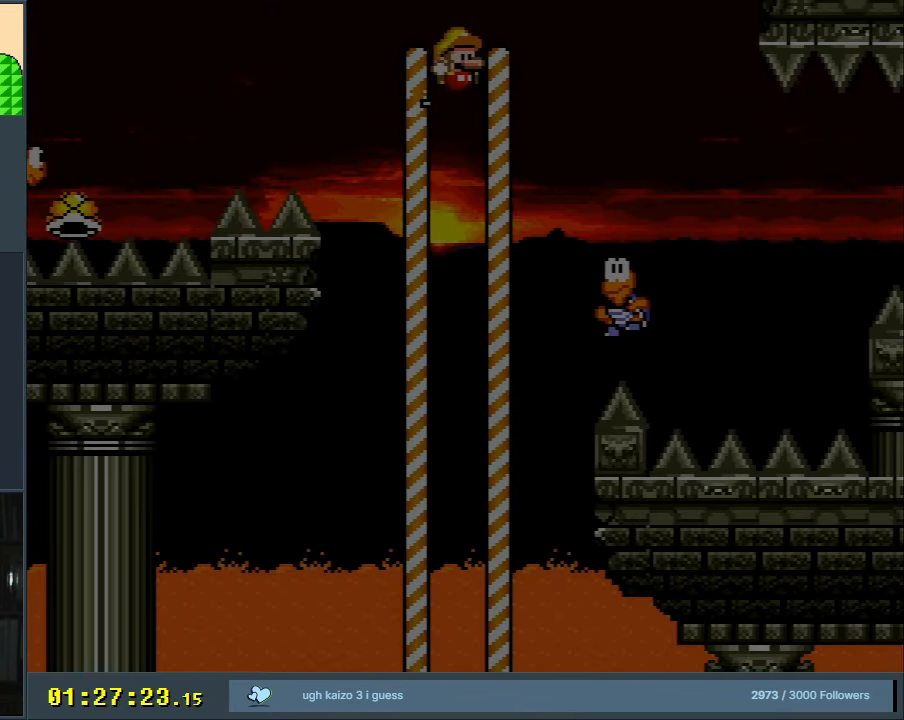
{"buttons": [], "events": [[100, "B", "down"], [417, "B", "up"]]}
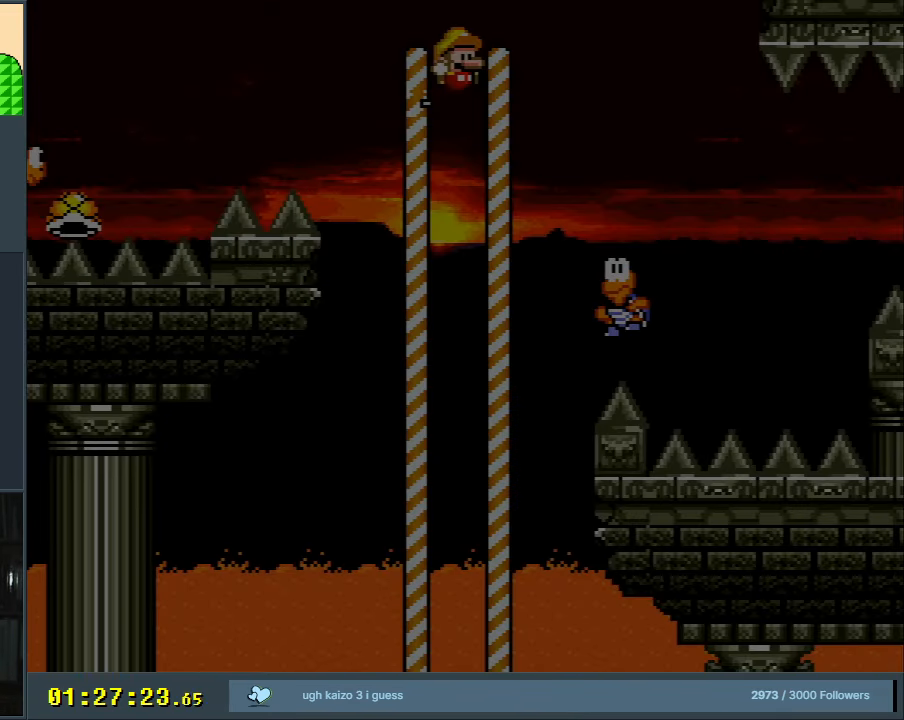
{"buttons": [], "events": [[117, "B", "down"], [133, "START", "down"], [183, "Y", "down"], [317, "START", "up"], [350, "Y", "up"], [367, "B", "up"]]}
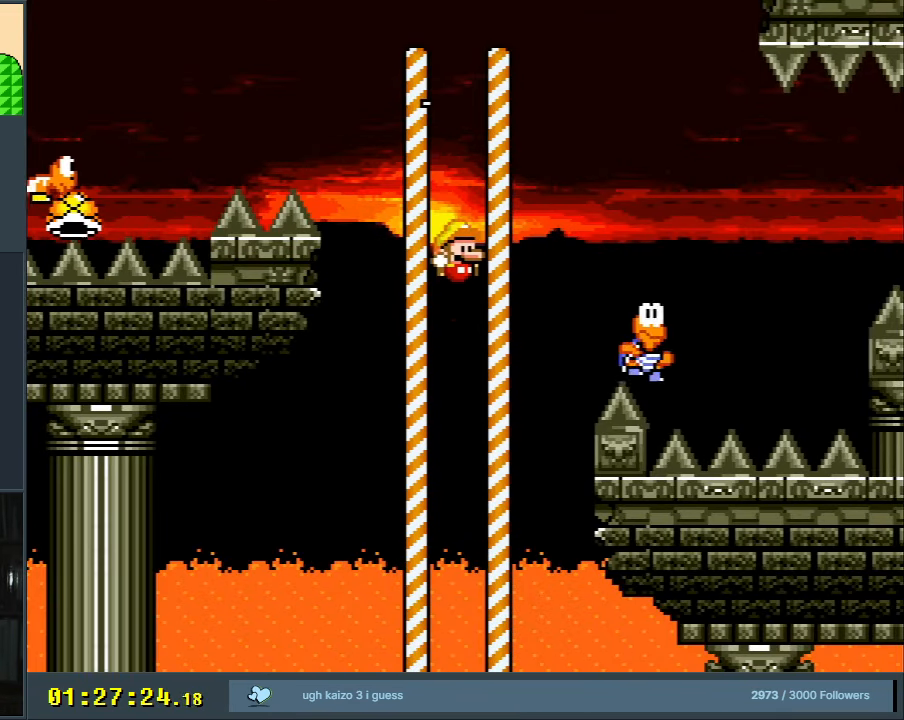
{"buttons": [], "events": []}
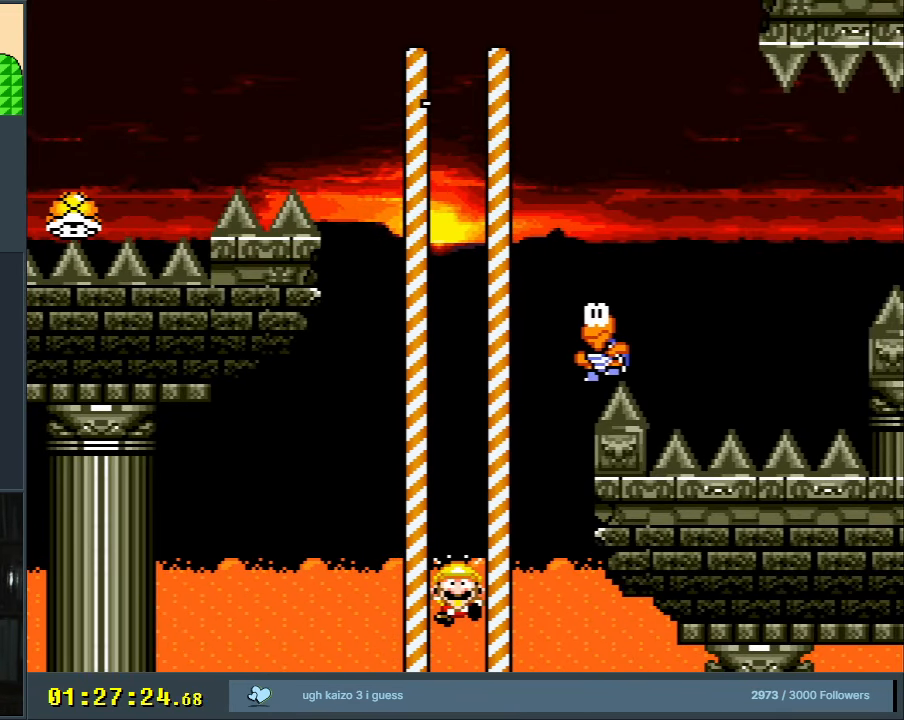
{"buttons": ["A"], "events": [[17, "A", "down"], [150, "A", "up"], [250, "A", "down"], [450, "A", "up"], [500, "A", "down"]]}
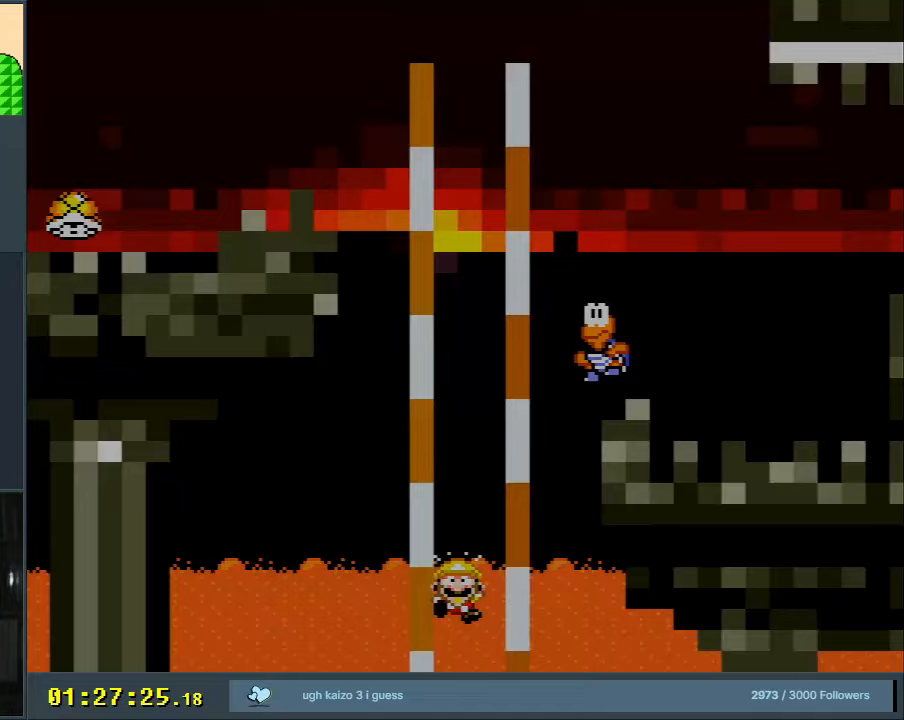
{"buttons": [], "events": [[233, "A", "up"]]}
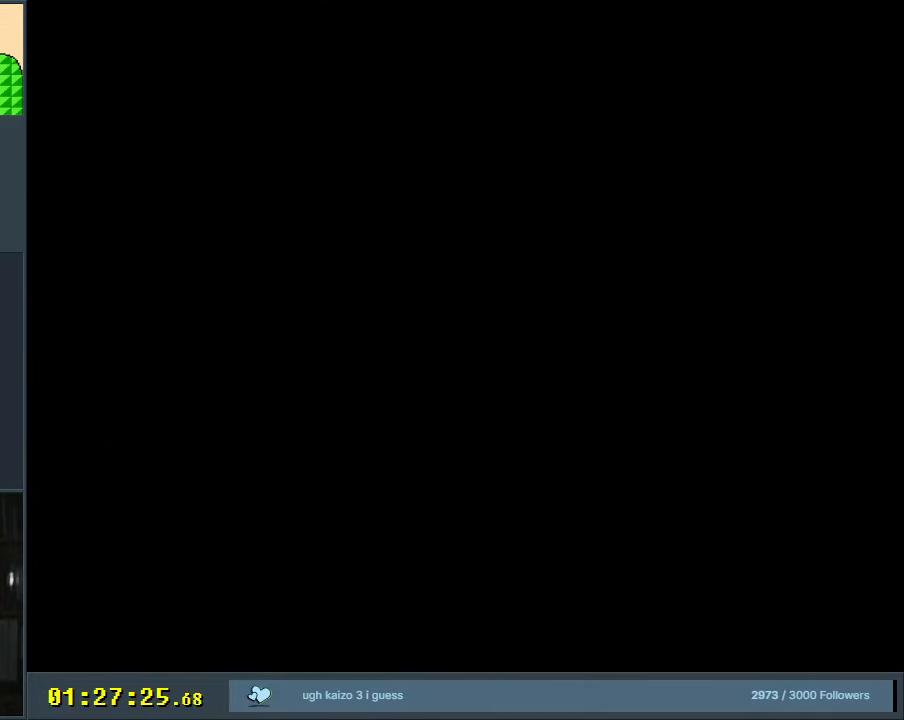
{"buttons": [], "events": []}
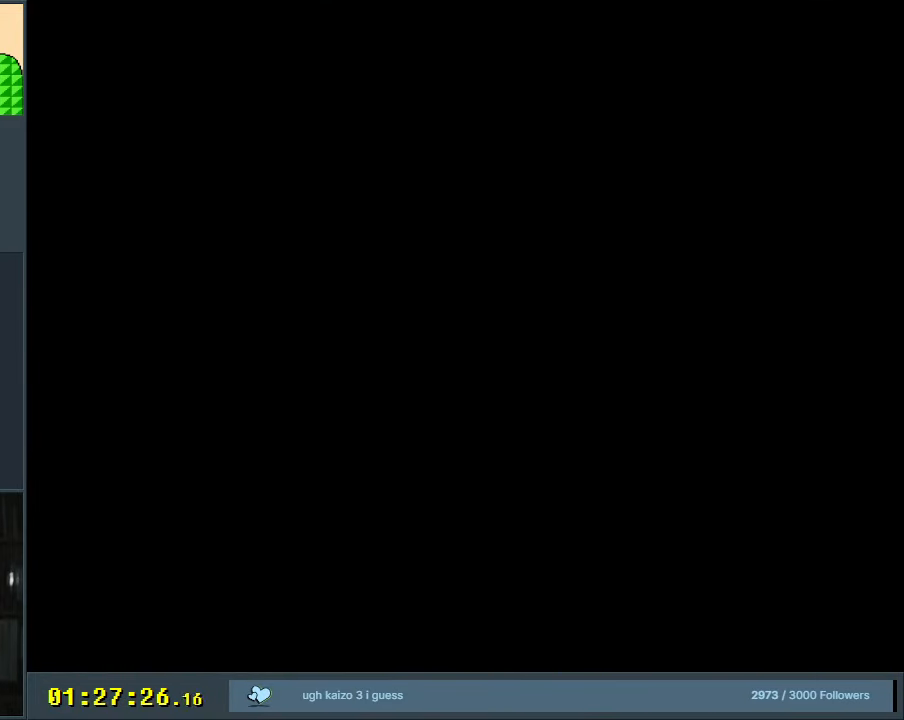
{"buttons": ["B", "Y"], "events": [[317, "B", "down"], [417, "Y", "down"]]}
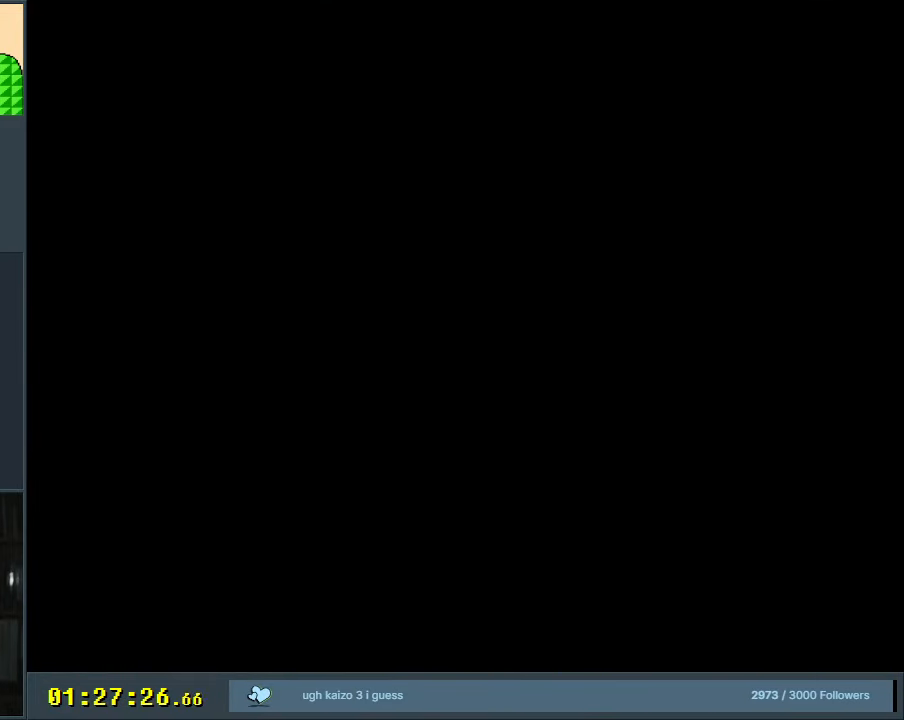
{"buttons": ["B", "Y", "DPAD_RIGHT"], "events": [[317, "DPAD_RIGHT", "down"]]}